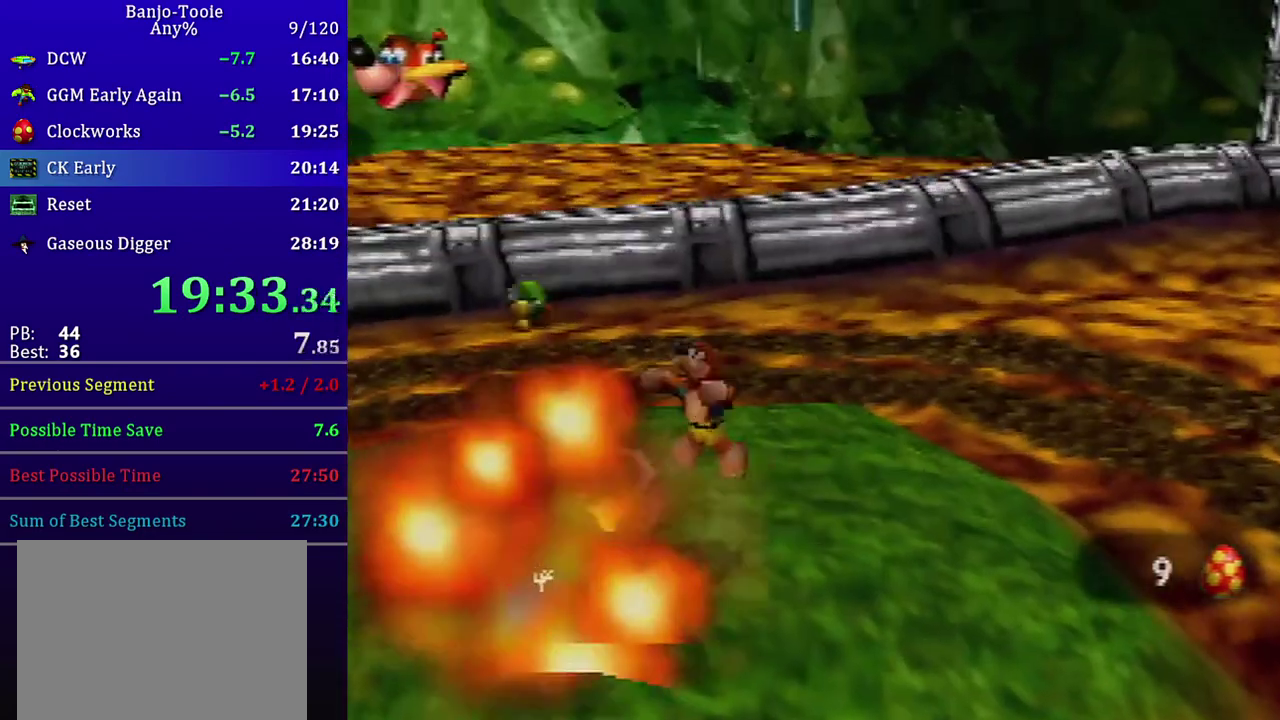
Gameplay with a controller (Nintendo layout); each line is a JSON object with the inputs held at the frame after it. "events" lists button and stick changes between this image and that frame as [ms after this image, input, new state], when the widget could be followed in between. Not read: L3 R3.
{"buttons": ["Z", "C_LEFT"], "left_stick": "up", "events": [[266, "left_stick", "up-right"], [467, "Z", "down"], [467, "left_stick", "up"], [500, "C_LEFT", "down"]]}
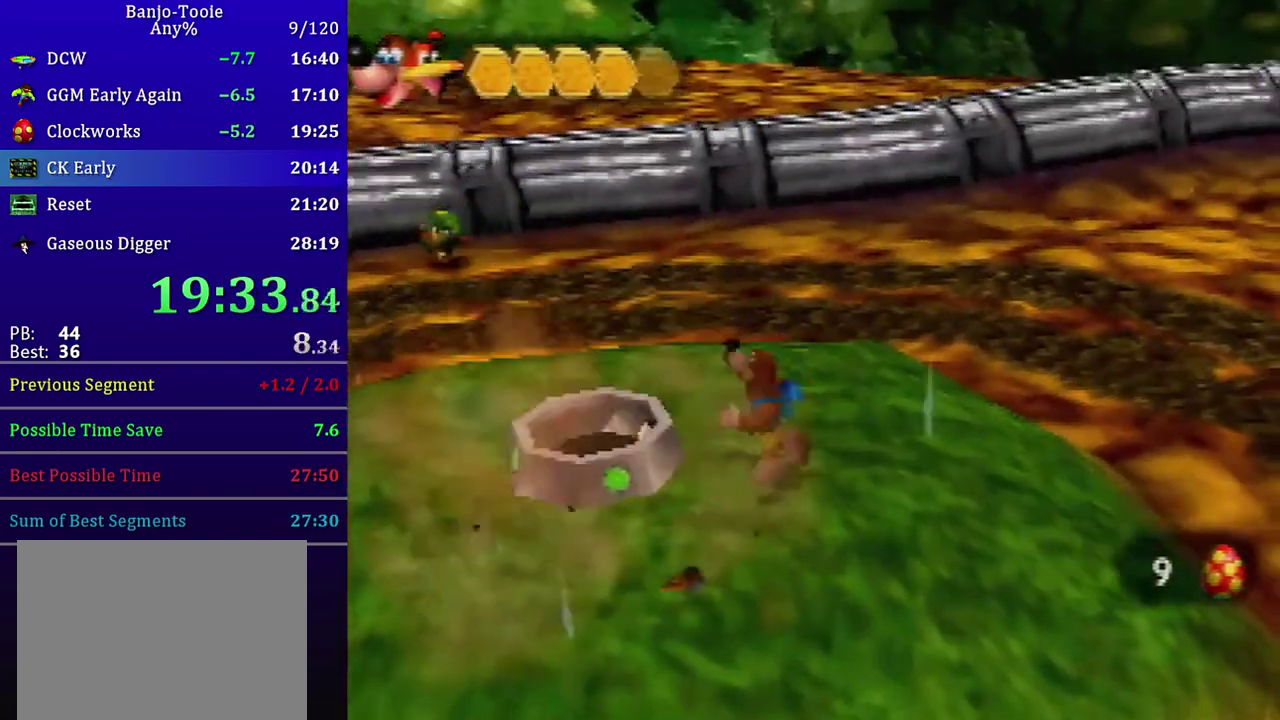
{"buttons": ["Z"], "left_stick": "up", "events": [[67, "R1", "down"], [134, "C_LEFT", "up"], [134, "R1", "up"], [234, "R1", "down"], [300, "R1", "up"], [400, "R1", "down"], [501, "R1", "up"]]}
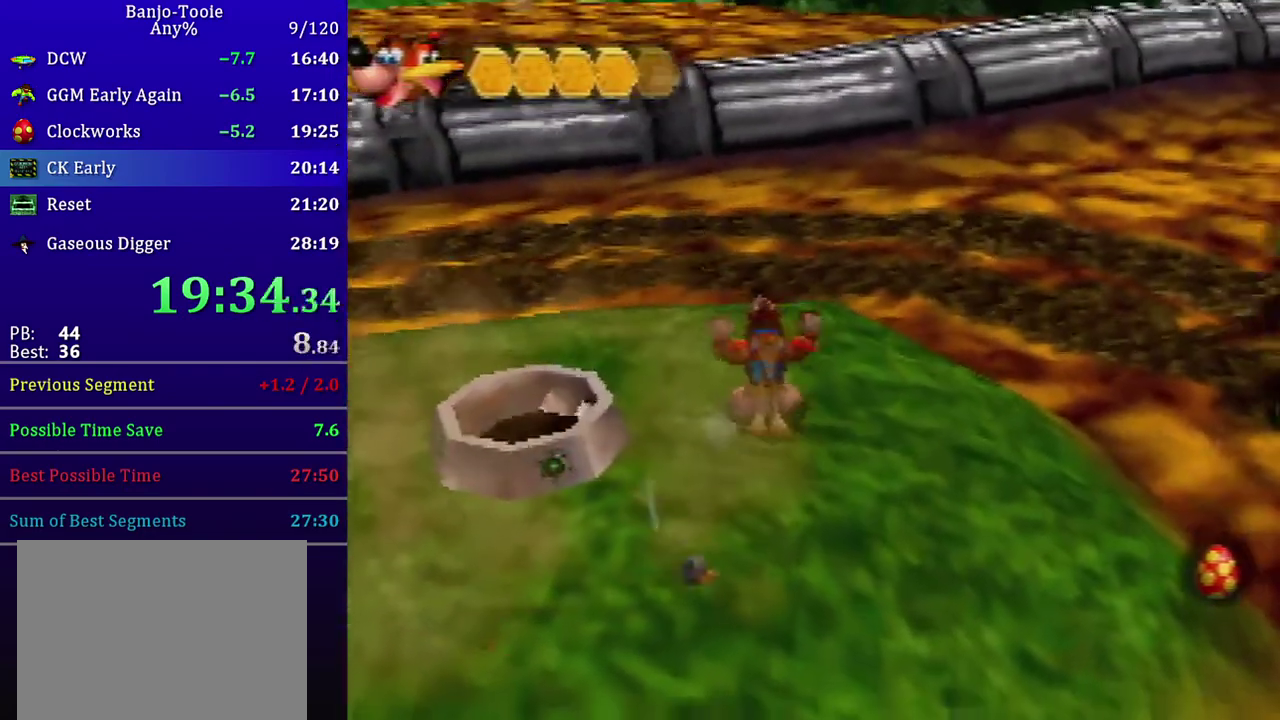
{"buttons": ["A", "Z"], "left_stick": "up", "events": [[200, "A", "down"]]}
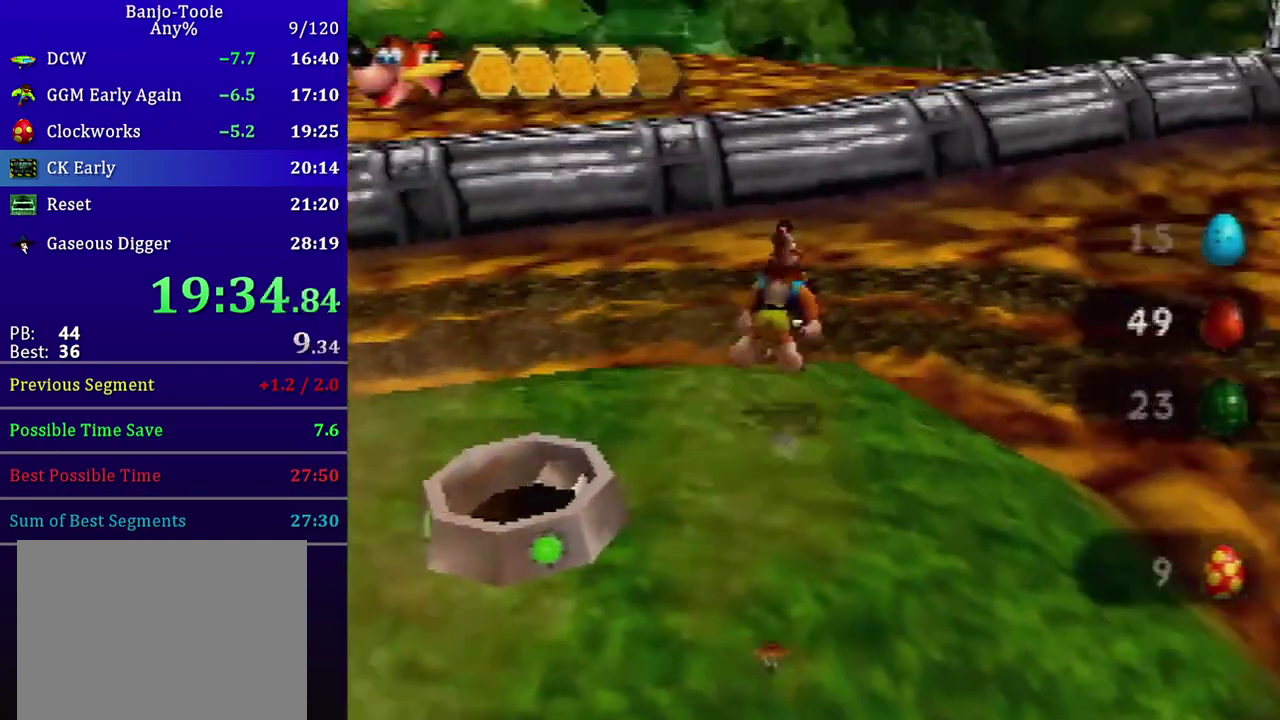
{"buttons": ["A", "R1", "Z"], "left_stick": "up", "events": [[400, "R1", "down"]]}
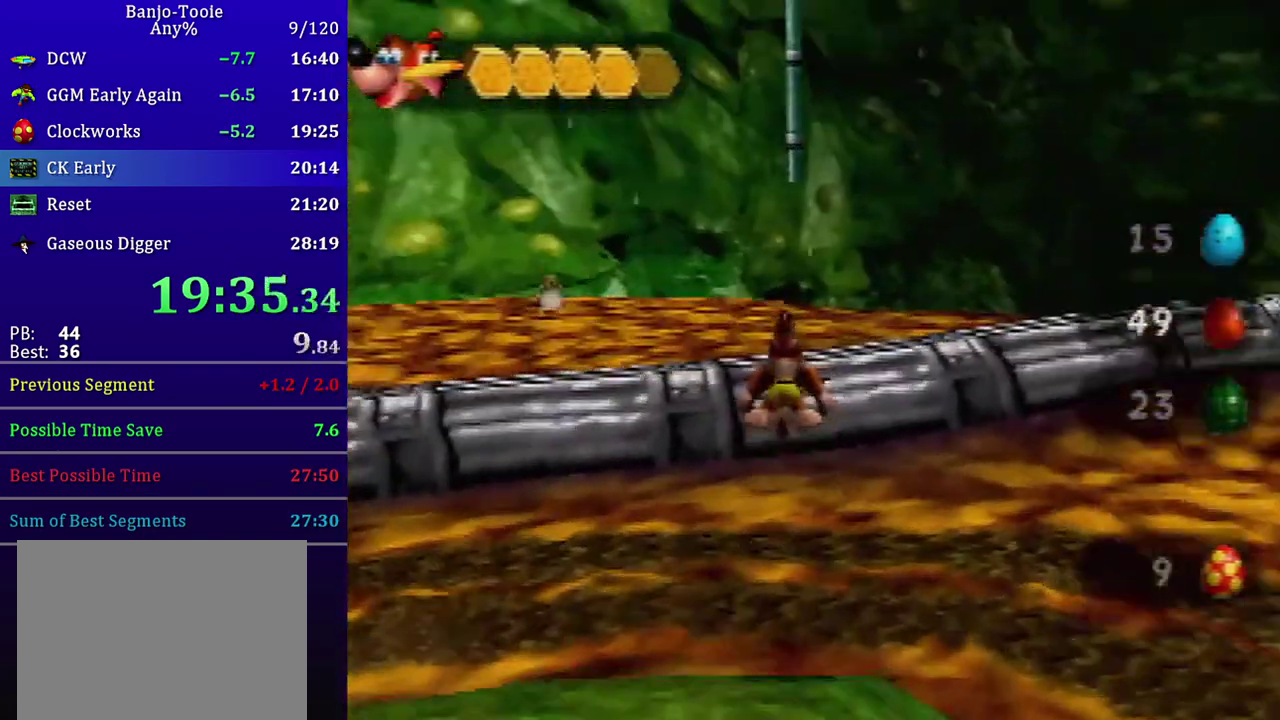
{"buttons": ["Z"], "left_stick": "up", "events": [[34, "R1", "up"], [67, "A", "up"]]}
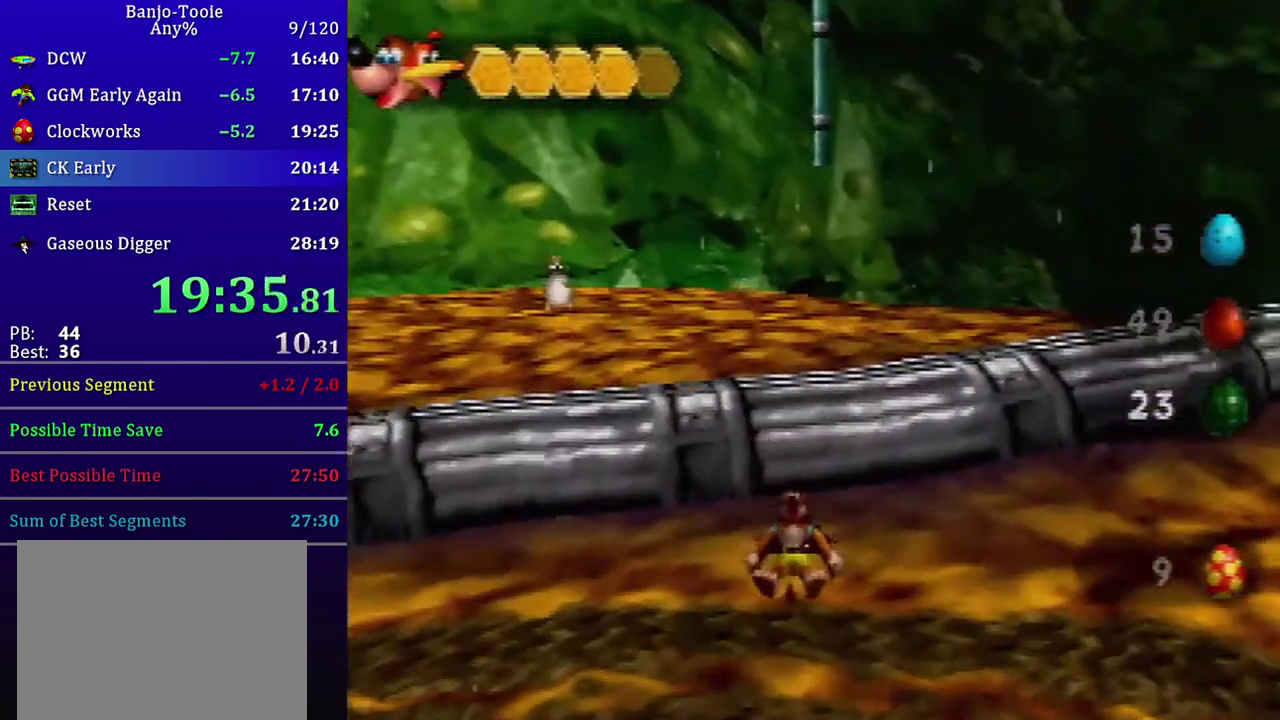
{"buttons": ["A", "Z"], "left_stick": "up", "events": [[367, "A", "down"]]}
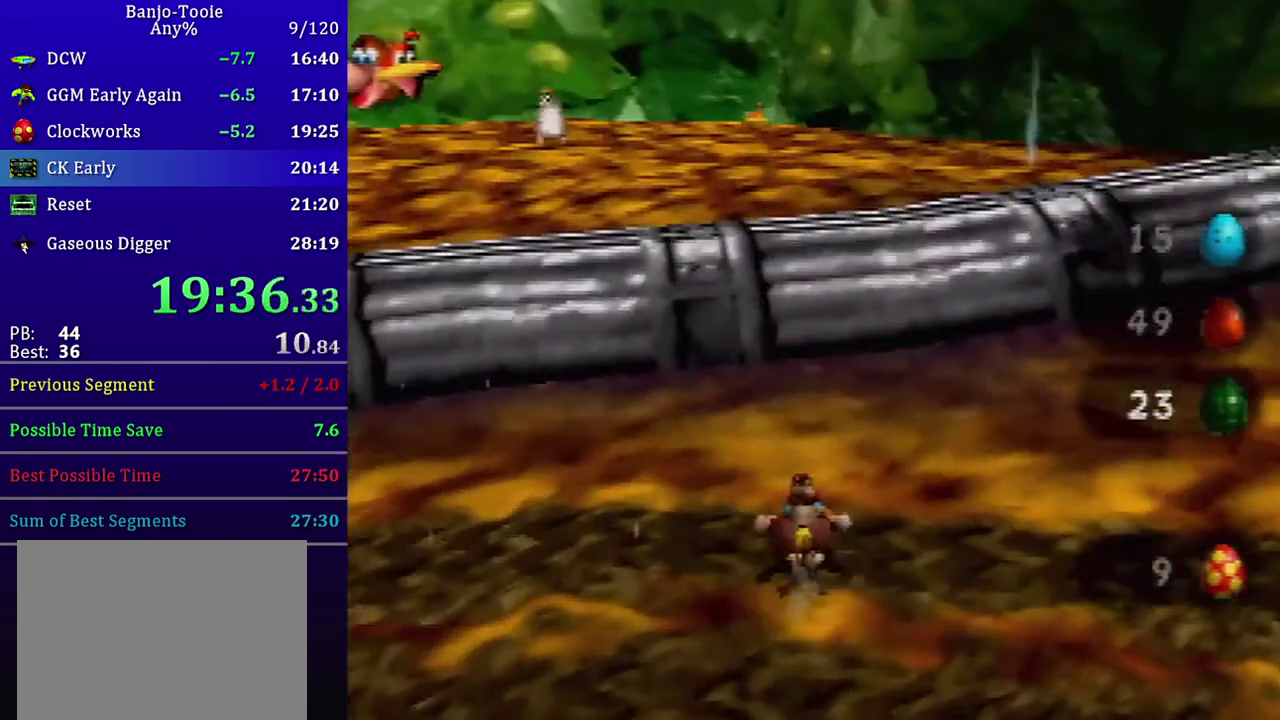
{"buttons": ["Z", "C_LEFT"], "left_stick": "up", "events": [[34, "A", "up"], [100, "C_LEFT", "down"]]}
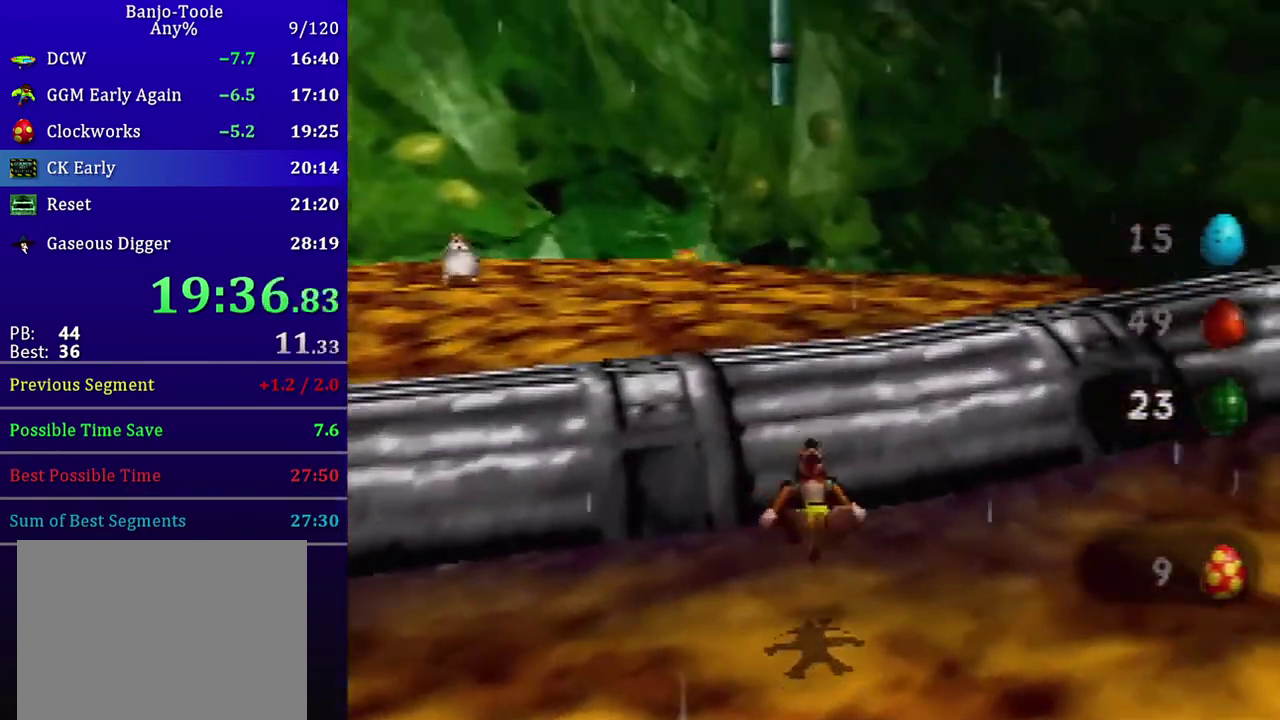
{"buttons": ["A", "Z"], "left_stick": "up-left", "events": [[133, "C_LEFT", "up"], [166, "left_stick", "up-left"], [233, "A", "down"]]}
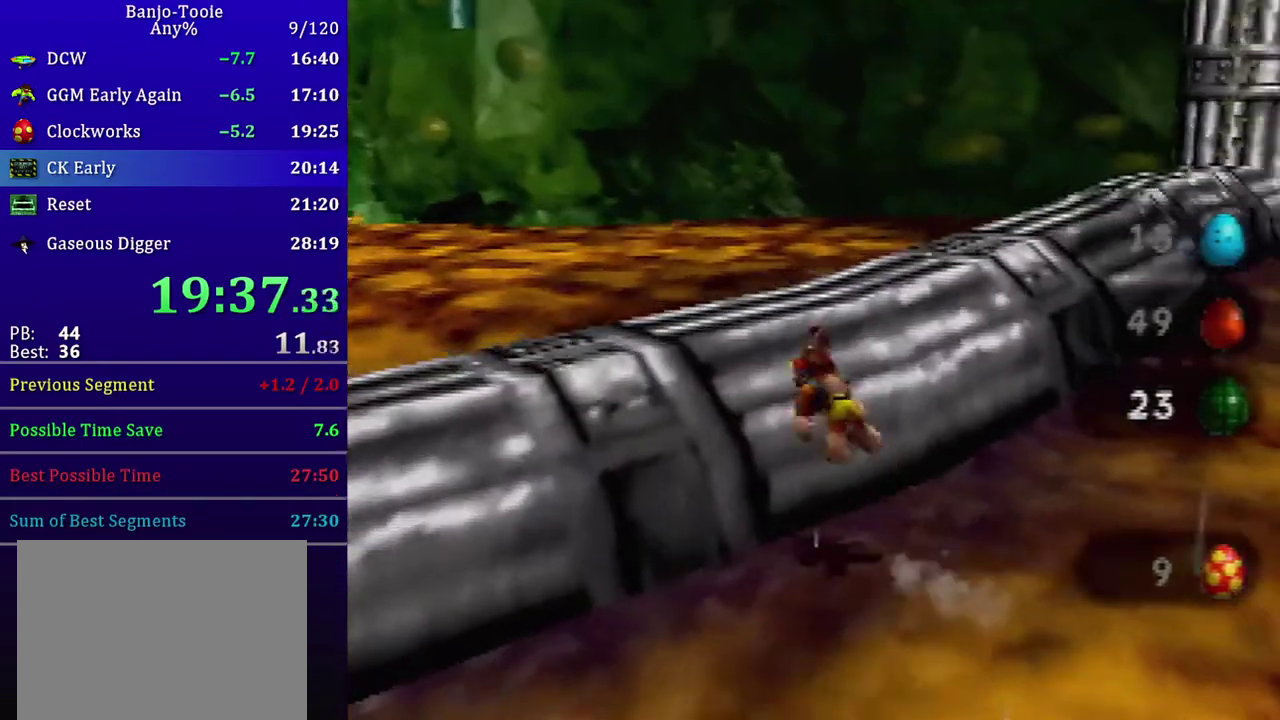
{"buttons": ["A", "Z"], "left_stick": "up-left", "events": [[134, "A", "up"], [367, "A", "down"]]}
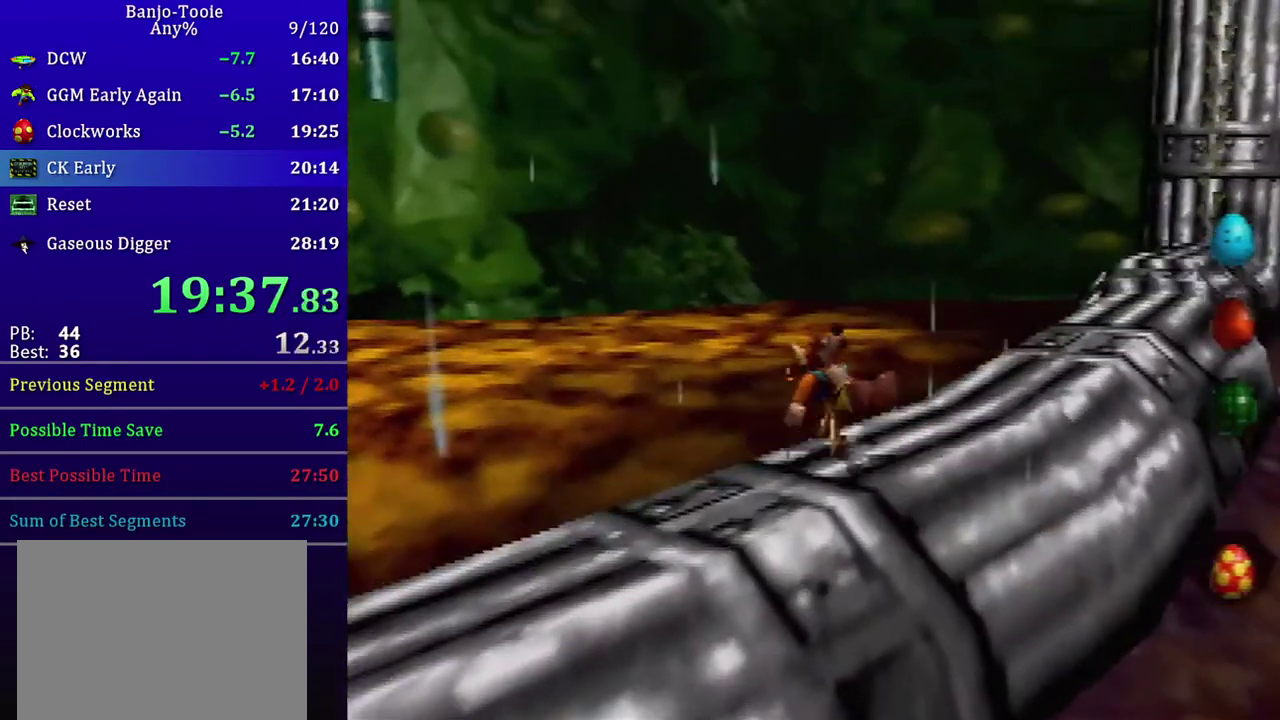
{"buttons": ["Z"], "left_stick": "up-left", "events": [[400, "A", "up"]]}
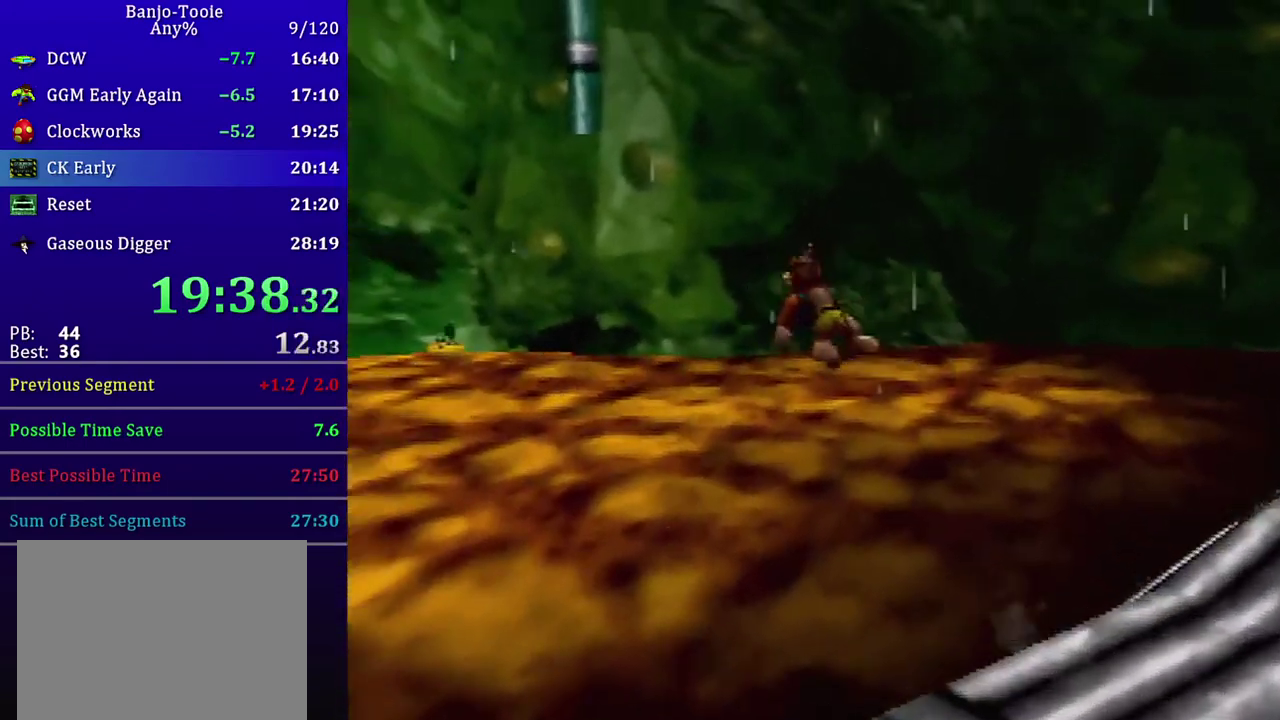
{"buttons": ["Z"], "left_stick": "up", "events": [[234, "left_stick", "up"]]}
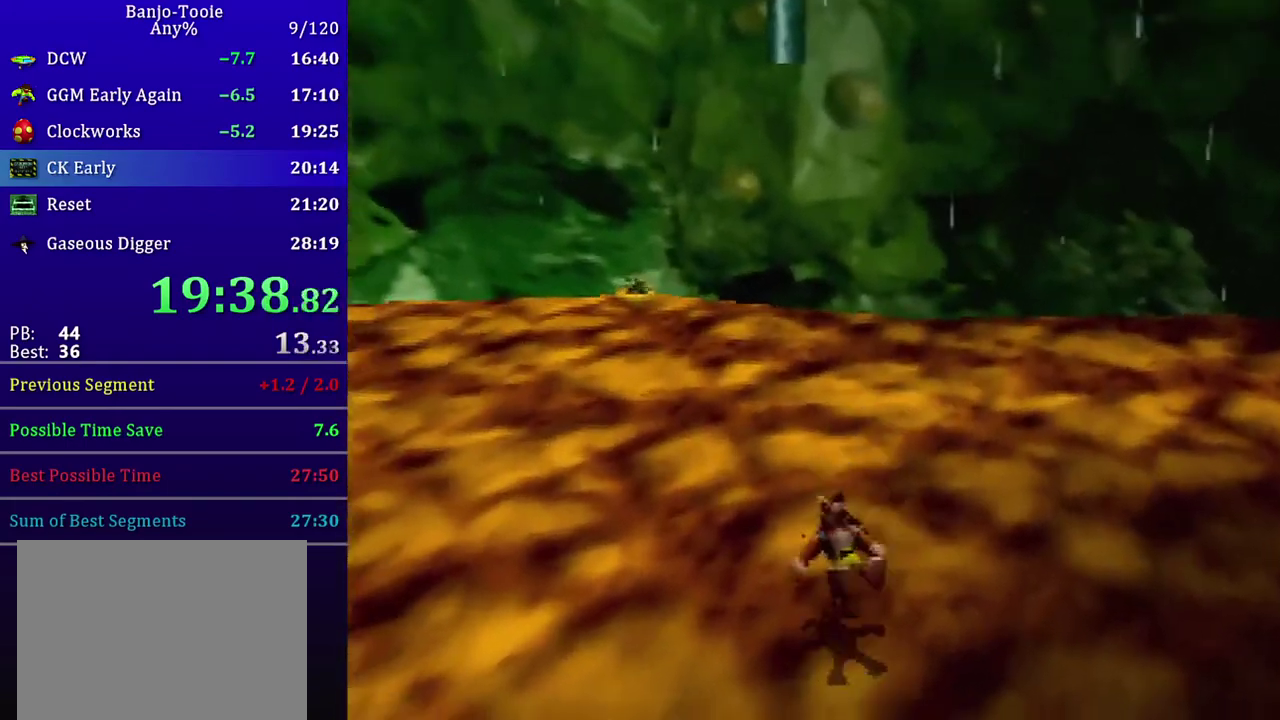
{"buttons": [], "left_stick": "up", "events": [[100, "A", "down"], [300, "A", "up"], [367, "Z", "up"]]}
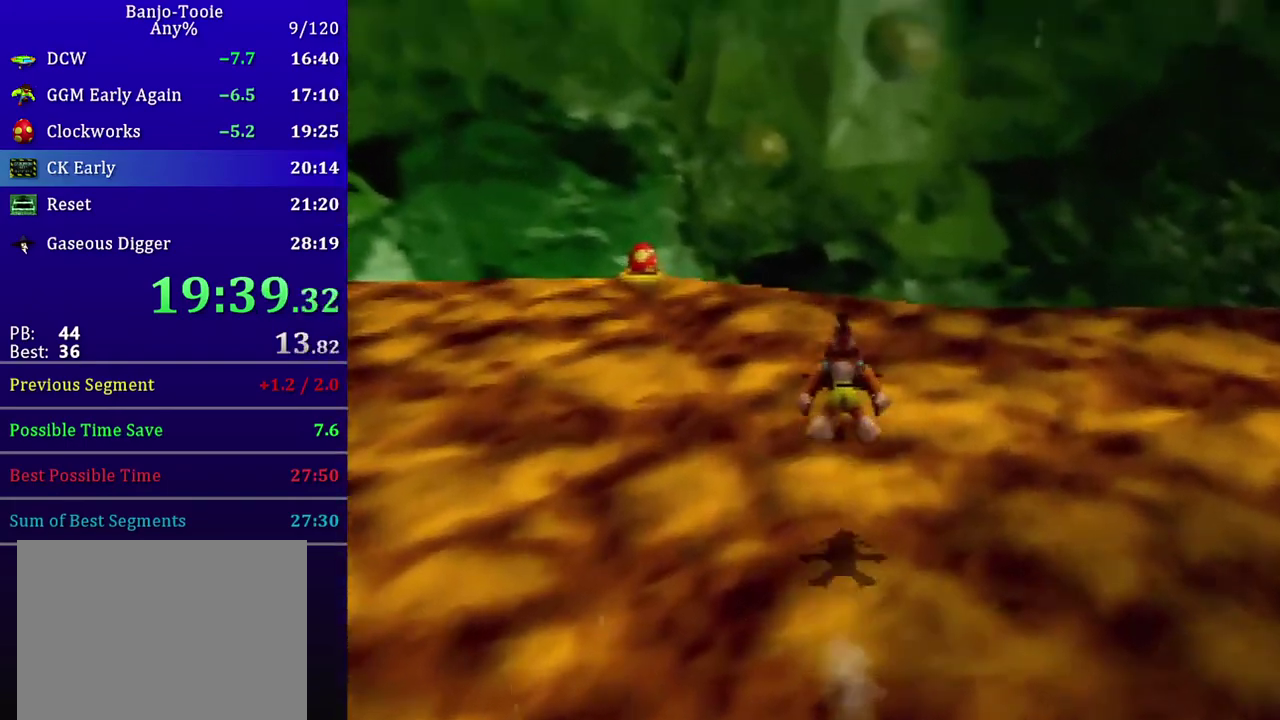
{"buttons": [], "left_stick": "up", "events": []}
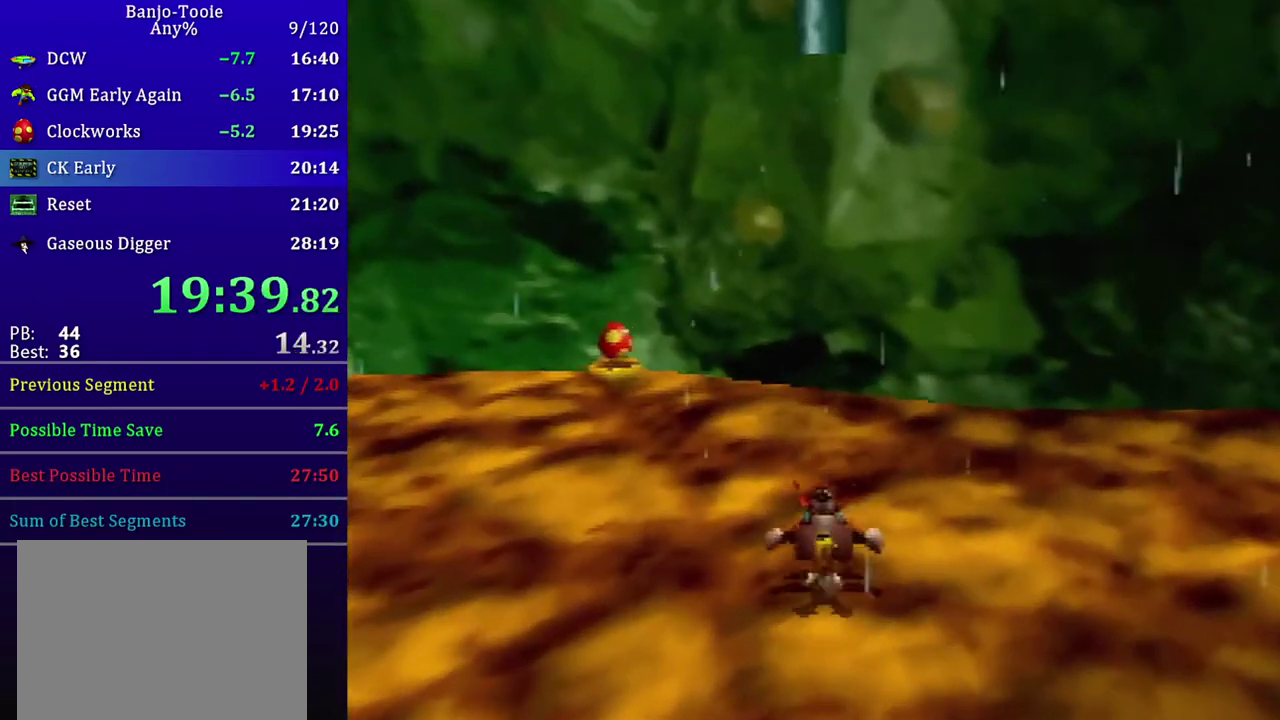
{"buttons": [], "left_stick": "up", "events": [[33, "B", "down"], [167, "B", "up"]]}
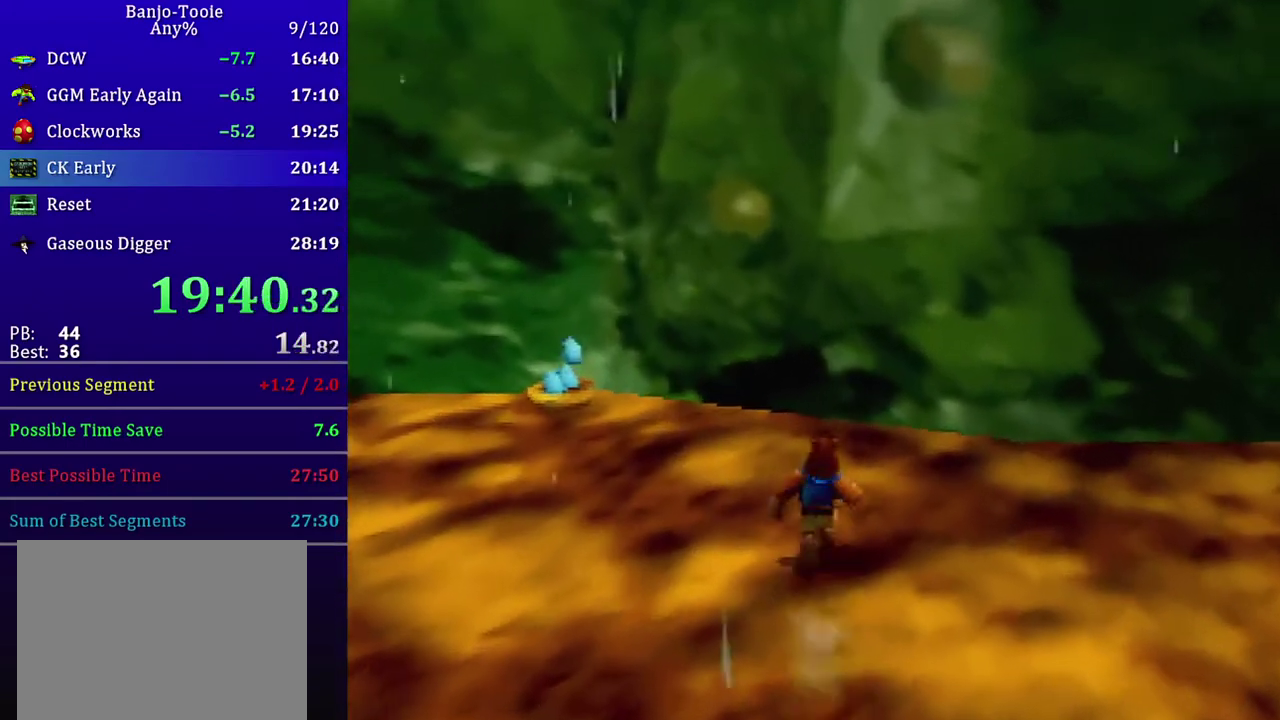
{"buttons": ["Z"], "left_stick": "down", "events": [[34, "Z", "down"], [167, "left_stick", "down"], [234, "C_DOWN", "down"], [334, "C_DOWN", "up"]]}
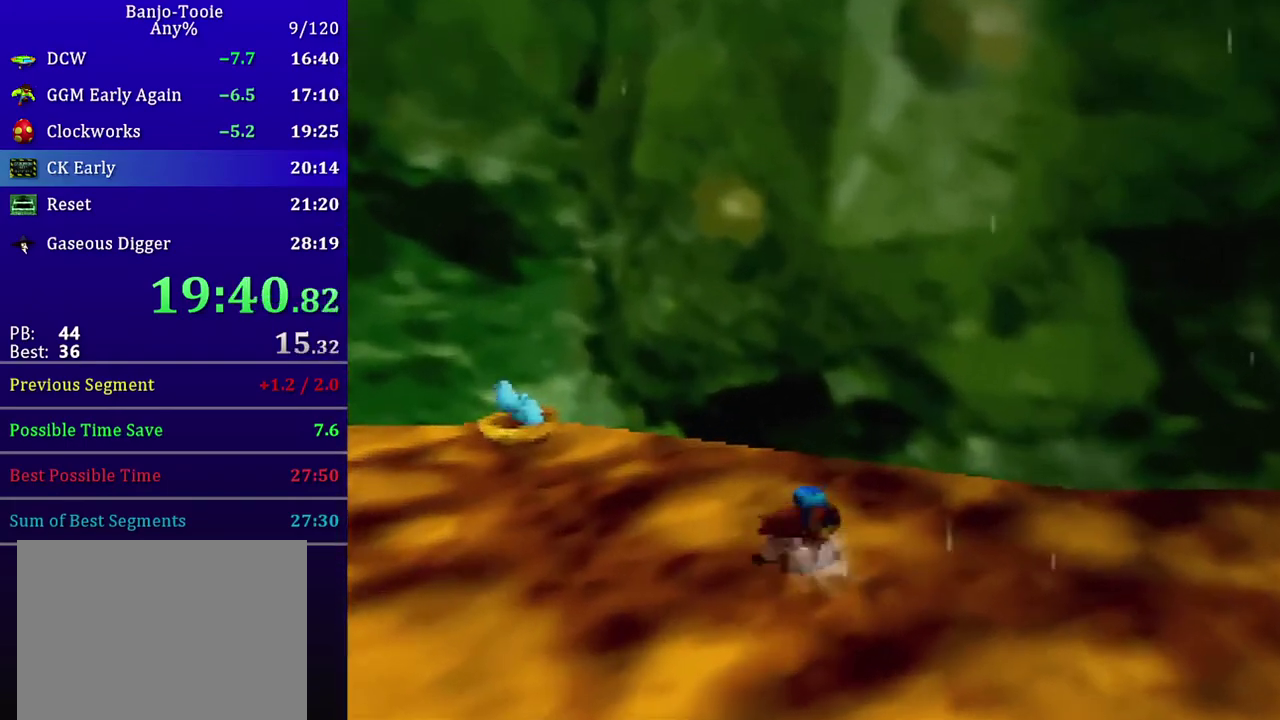
{"buttons": ["Z"], "left_stick": "center", "events": [[333, "left_stick", "center"], [367, "C_LEFT", "down"], [433, "C_LEFT", "up"]]}
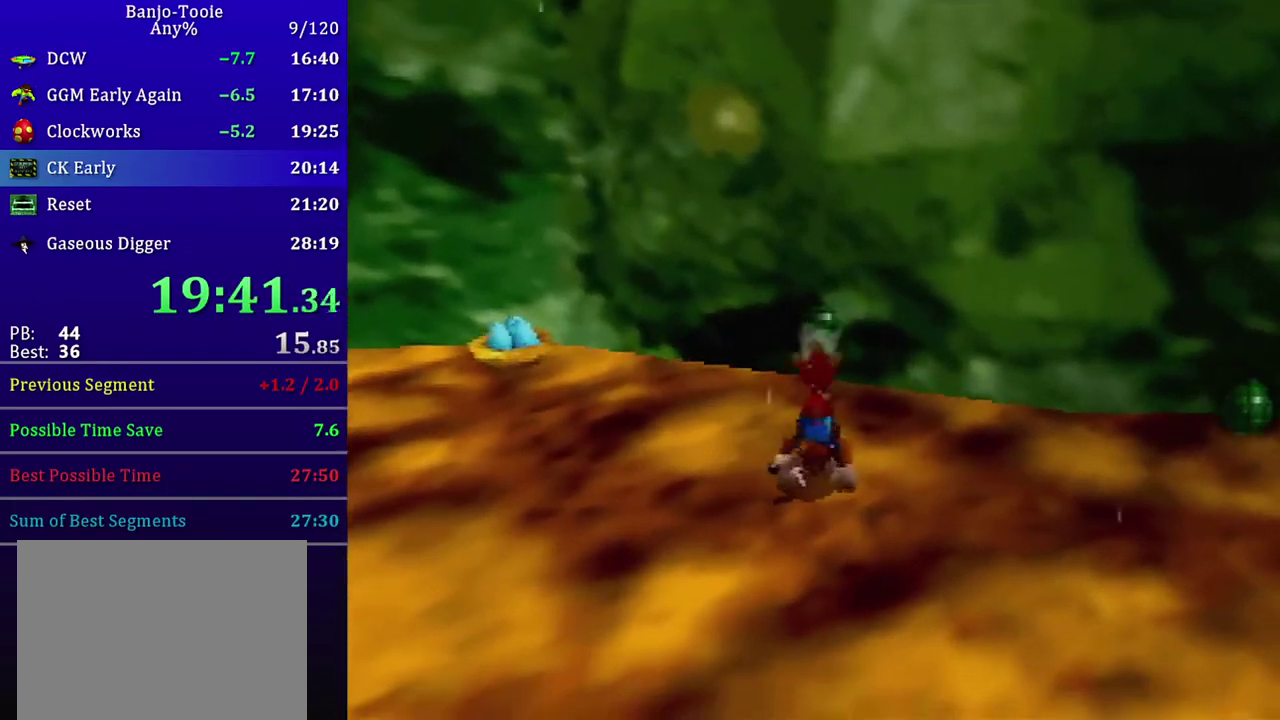
{"buttons": ["Z"], "left_stick": "center", "events": [[34, "C_UP", "down"], [100, "C_UP", "up"], [167, "C_UP", "down"], [234, "C_UP", "up"], [267, "C_UP", "down"], [367, "C_UP", "up"], [401, "C_UP", "down"], [501, "C_UP", "up"]]}
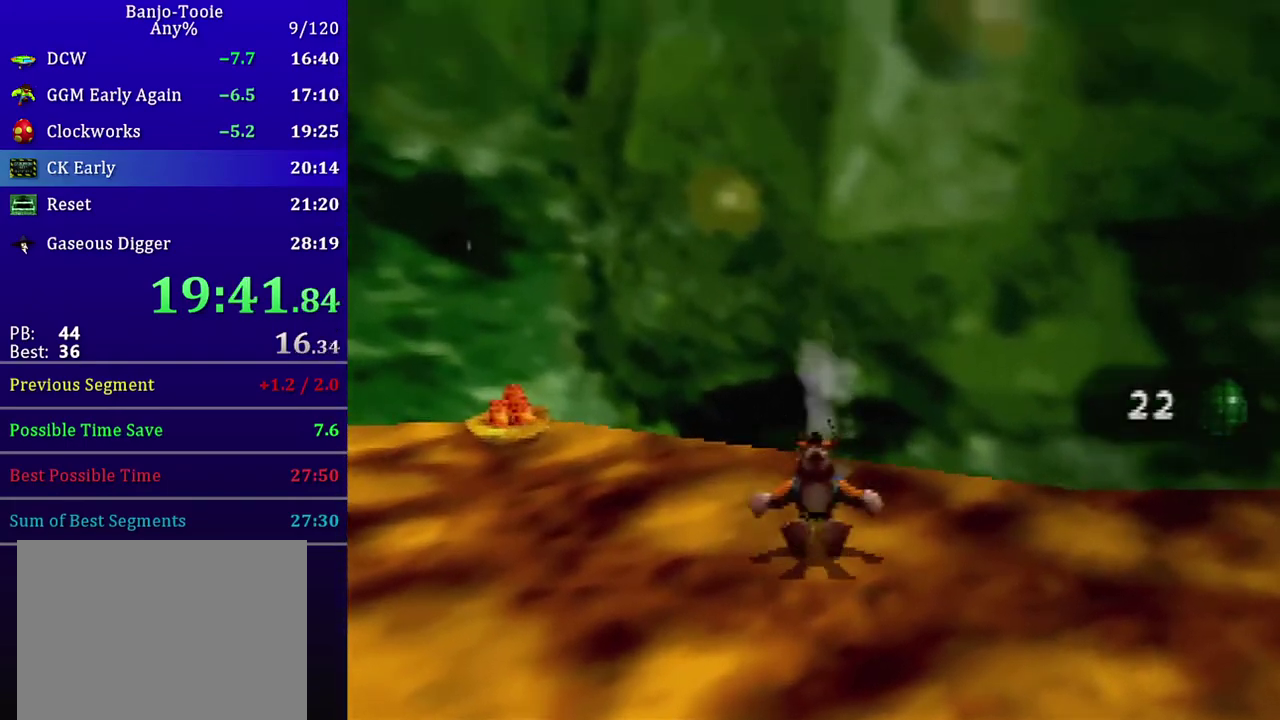
{"buttons": [], "left_stick": "down", "events": [[33, "C_UP", "down"], [100, "R1", "down"], [167, "C_UP", "up"], [200, "R1", "up"], [233, "left_stick", "down"], [300, "Z", "up"]]}
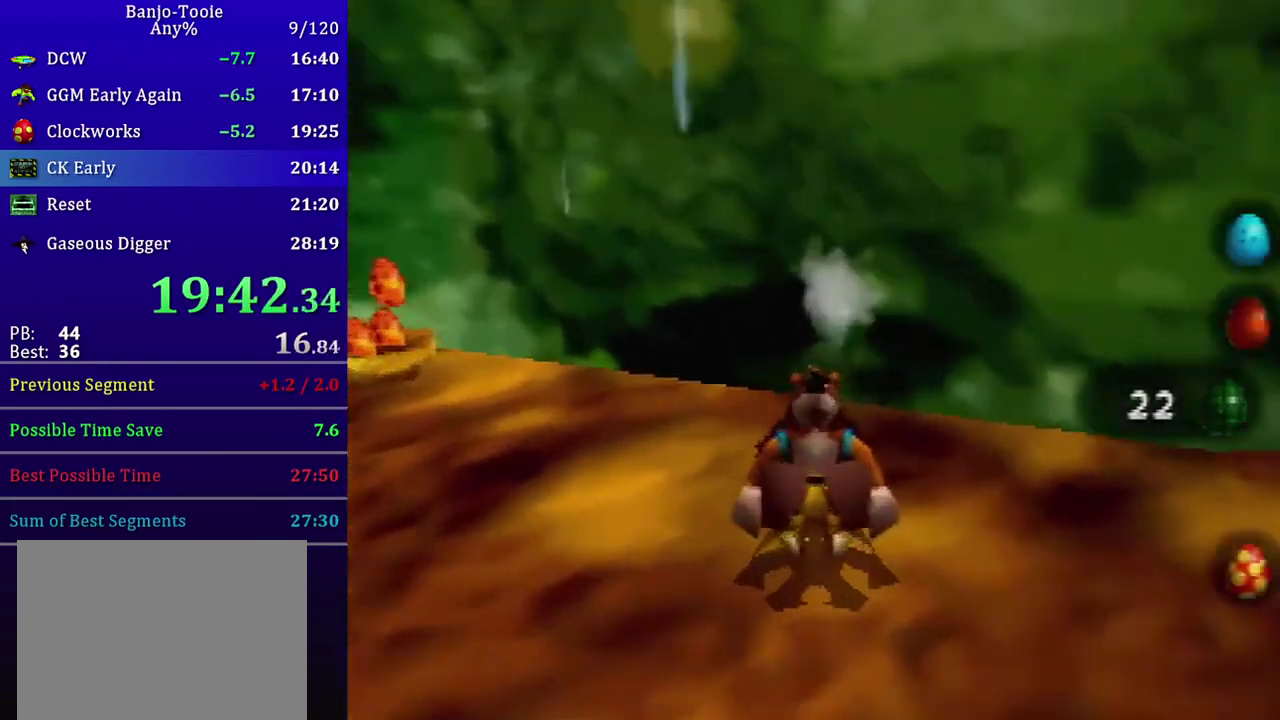
{"buttons": [], "left_stick": "down", "events": [[34, "R1", "down"], [134, "R1", "up"]]}
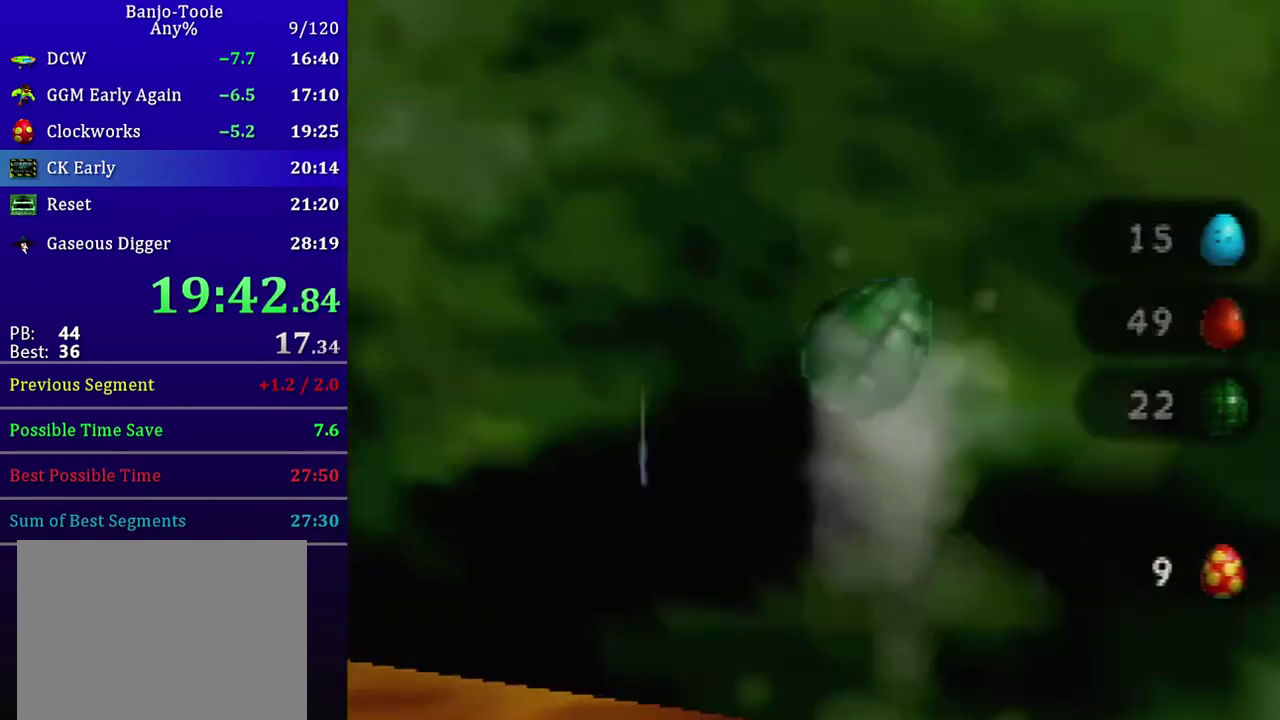
{"buttons": [], "left_stick": "down", "events": []}
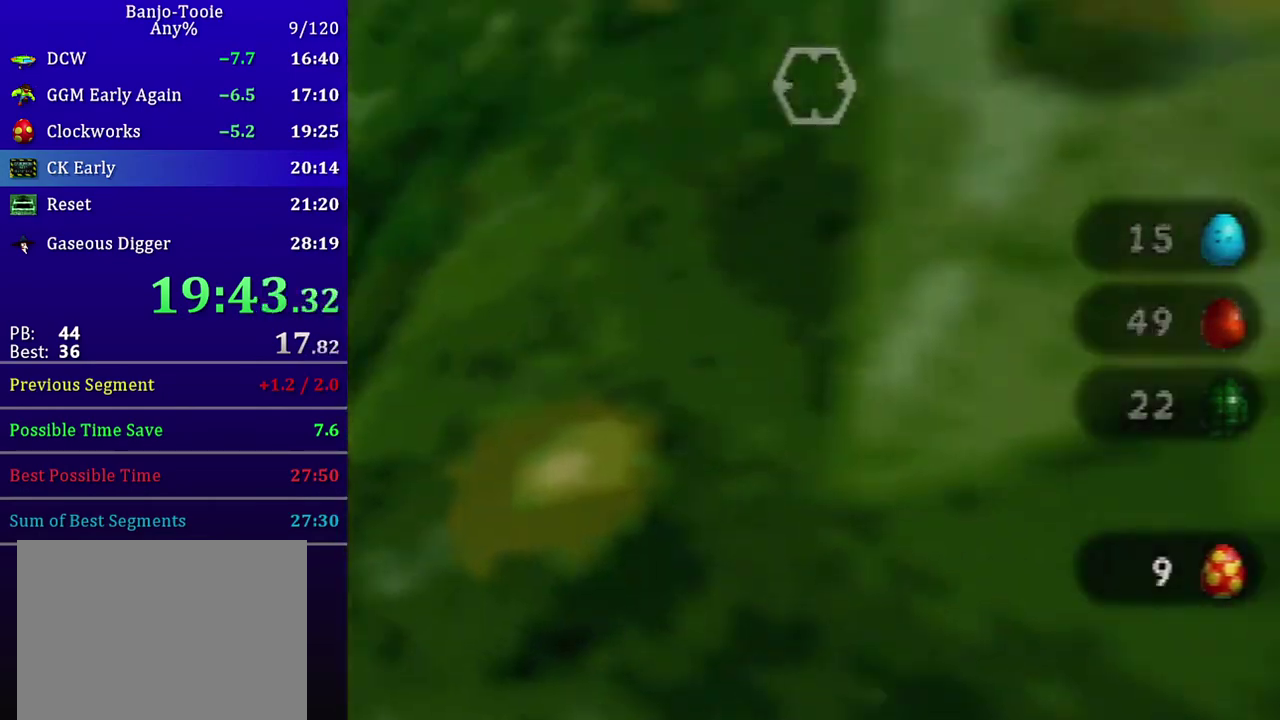
{"buttons": ["Z"], "left_stick": "center", "events": [[334, "Z", "down"], [401, "Z", "up"], [401, "left_stick", "center"], [467, "Z", "down"]]}
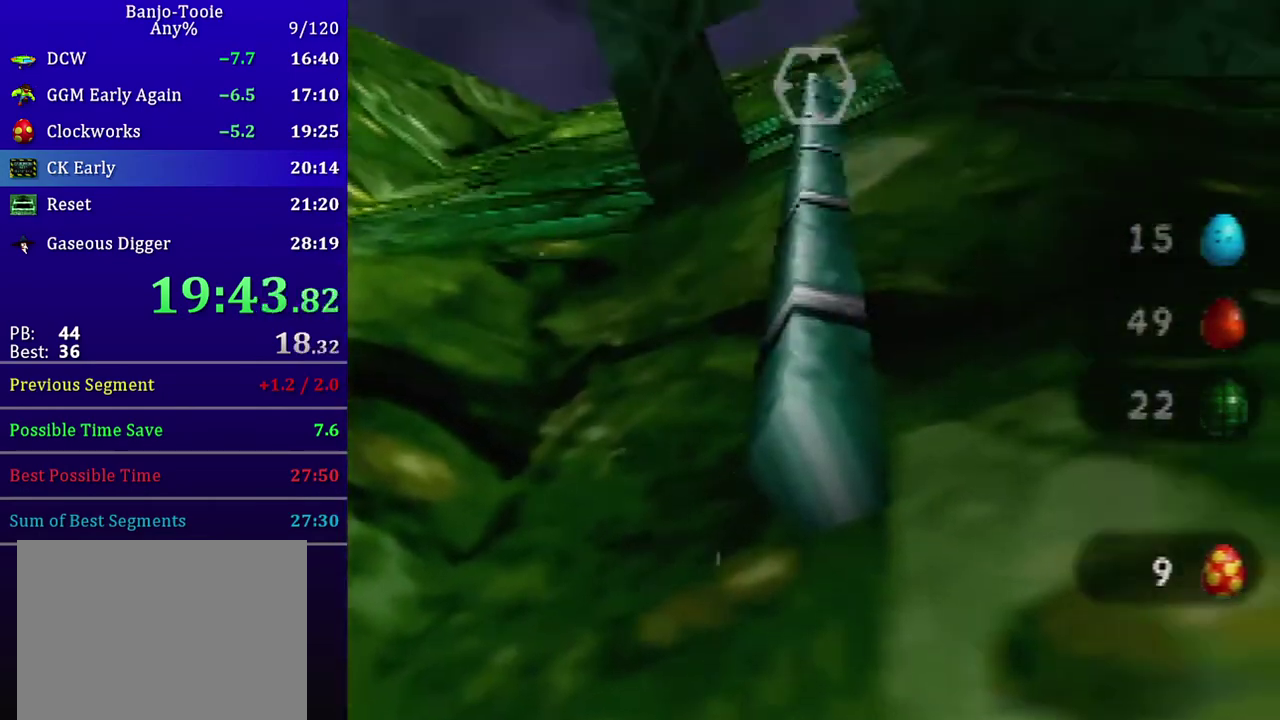
{"buttons": ["Z"], "left_stick": "center", "events": [[300, "Z", "up"], [367, "Z", "down"]]}
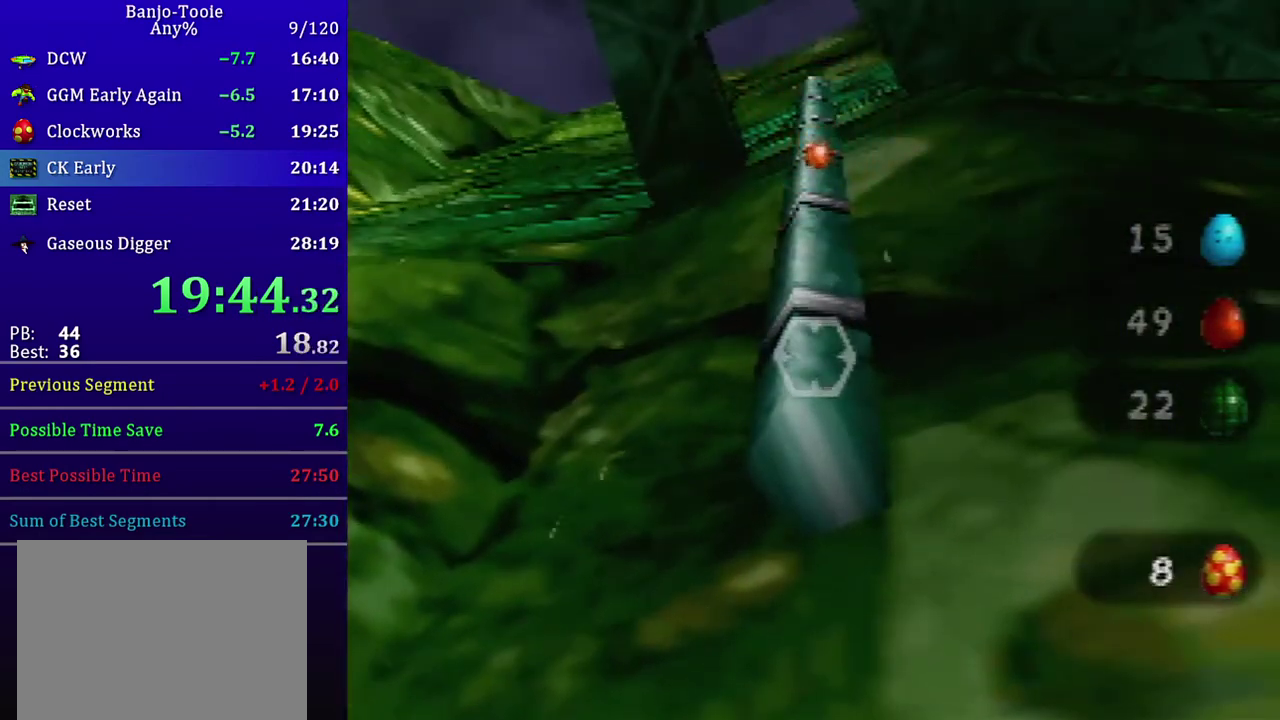
{"buttons": ["Z"], "left_stick": "center", "events": [[100, "Z", "up"], [167, "Z", "down"], [234, "Z", "up"], [300, "Z", "down"], [367, "Z", "up"], [434, "Z", "down"]]}